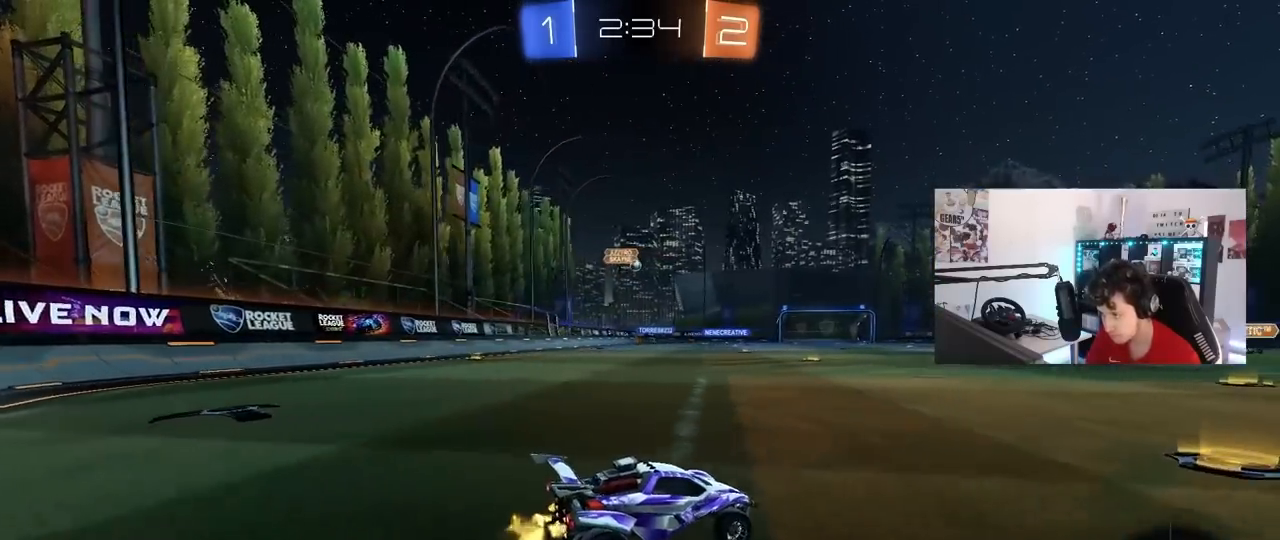
Gameplay with keyboard and mouse; each line is a JSON object with the keys and mouse buttons held at the frame after it. "events" lists presses ("down") and releases ("up") of "1", "2", "3", "4", "5", "a", "alt", "c", "caps_lock", "ctrl", "d", "e", "f", "g", "q", "r", "s", "shift", "space", "t", "tab", "v", "w", "x", "z", "mouse_left", "mouse_wheel" and "mouse_right" between this image and that frame as [ms after this image, input, new state], when the widget could be followed in between. "mouse_left", "mouse_wheel", "mouse_right" = the "left", "wheel", "right" buttons of the "mouse" list. No other keys are recorded. "wheel" means that the mouse wheel is clicked or scrolled. "mouse_move" is the direction in which the mouse moves at that frame (one of eight, or "still"), when it could be read.
{"keys": ["a", "shift", "w"], "mouse": ["left", "right"], "mouse_move": "still", "events": [[200, "mouse_left", "down"], [300, "d", "down"], [333, "mouse_right", "down"], [400, "mouse_right", "up"], [400, "shift", "down"], [433, "a", "down"], [433, "d", "up"], [483, "mouse_right", "down"]]}
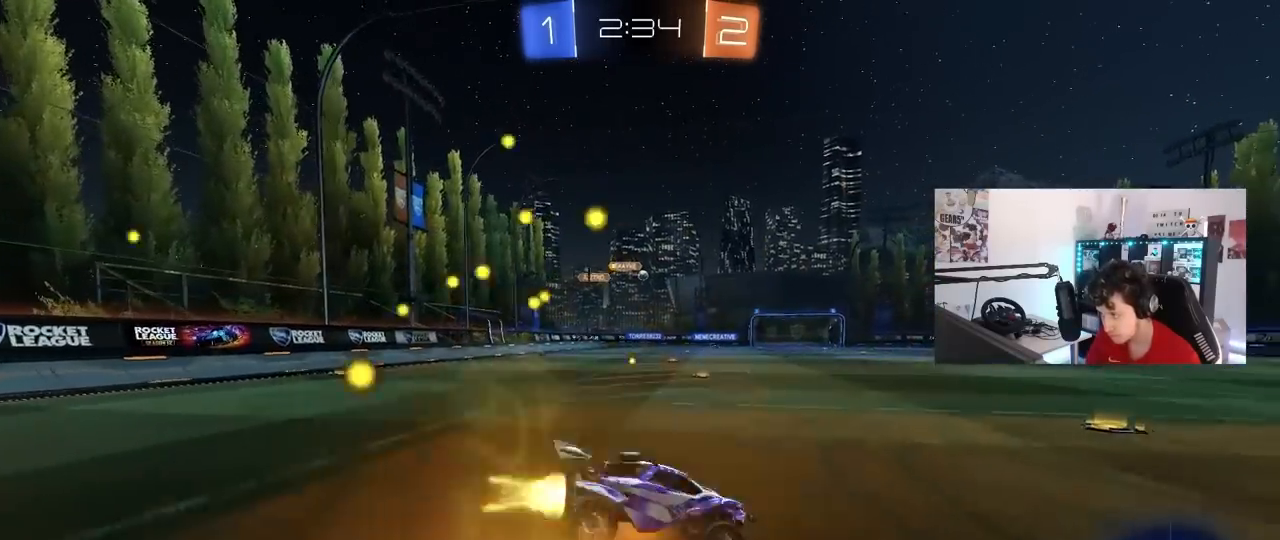
{"keys": ["a", "shift"], "mouse": [], "mouse_move": "still", "events": [[33, "s", "down"], [33, "w", "up"], [150, "mouse_right", "up"], [400, "s", "up"], [450, "mouse_left", "up"]]}
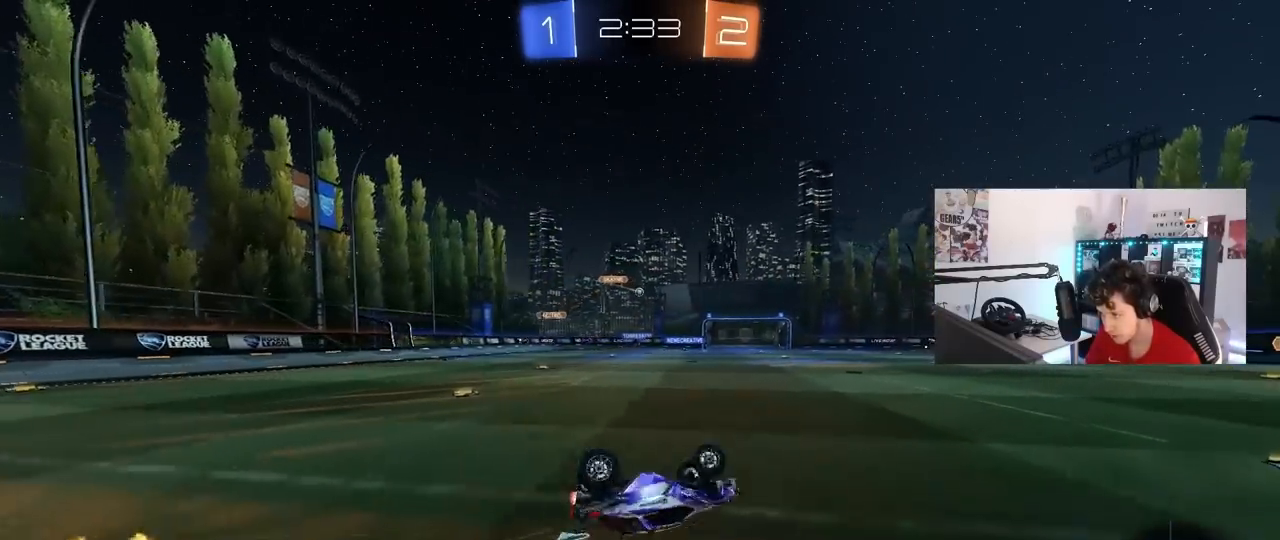
{"keys": [], "mouse": [], "mouse_move": "still", "events": [[100, "s", "down"], [183, "s", "up"], [333, "shift", "up"], [383, "a", "up"]]}
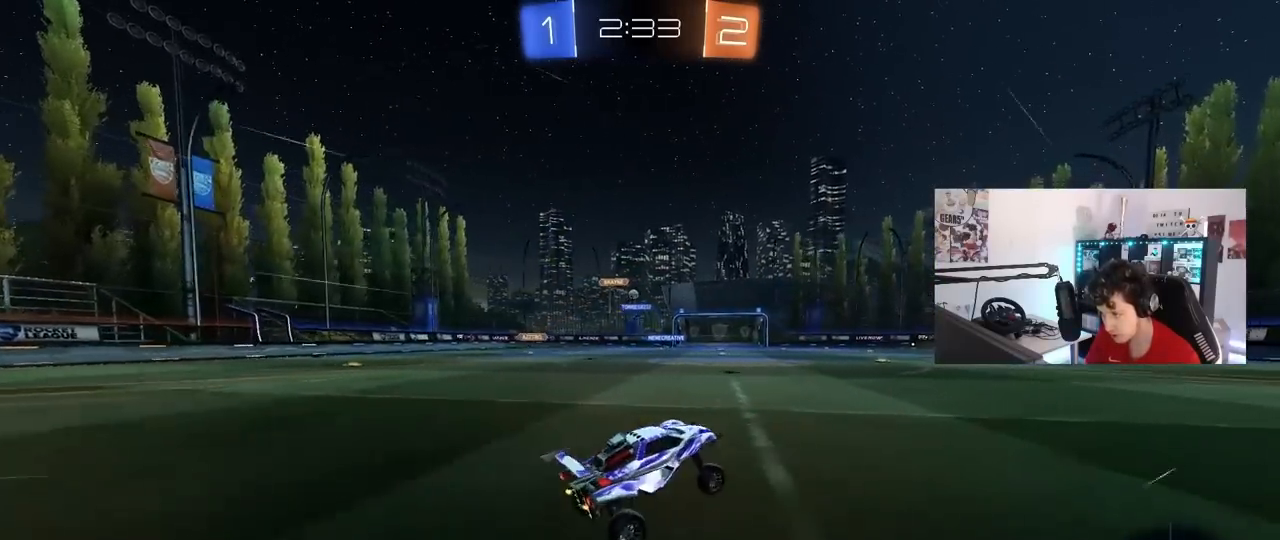
{"keys": ["w"], "mouse": [], "mouse_move": "still", "events": [[67, "a", "down"], [67, "w", "down"], [350, "a", "up"]]}
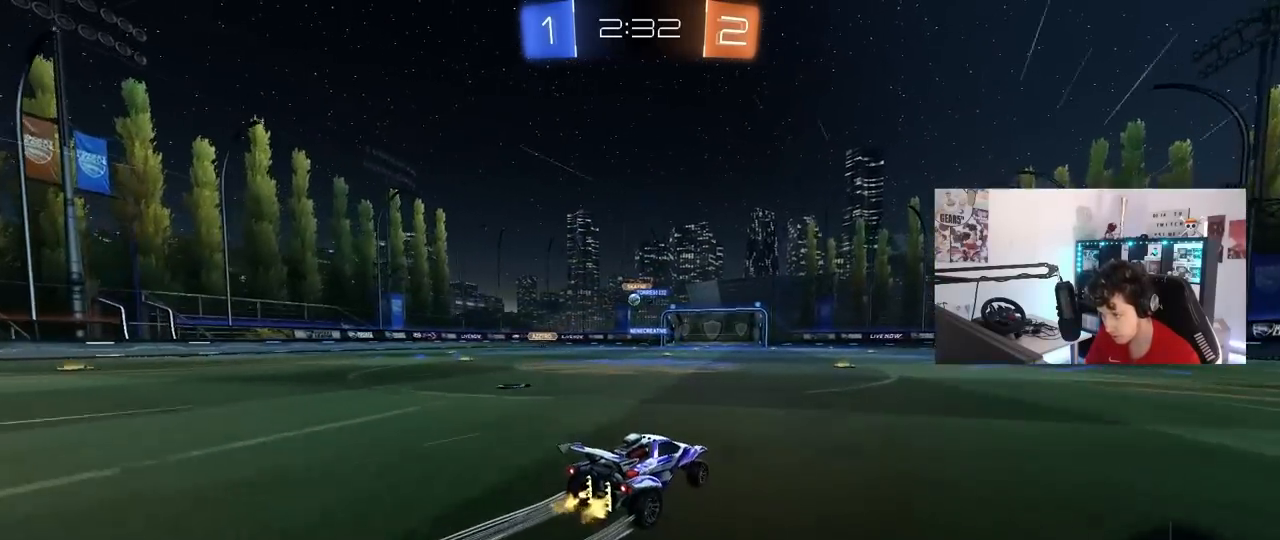
{"keys": ["a", "w"], "mouse": [], "mouse_move": "still", "events": [[83, "d", "down"], [117, "d", "up"], [450, "a", "down"]]}
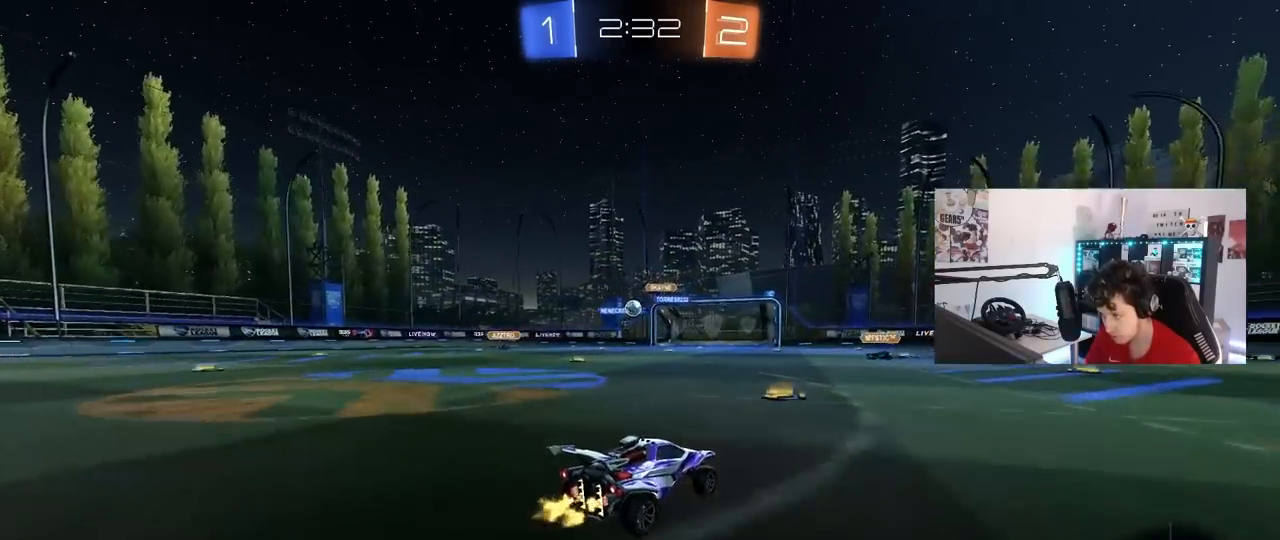
{"keys": ["w"], "mouse": [], "mouse_move": "still", "events": [[133, "a", "up"], [183, "mouse_left", "down"], [467, "mouse_left", "up"]]}
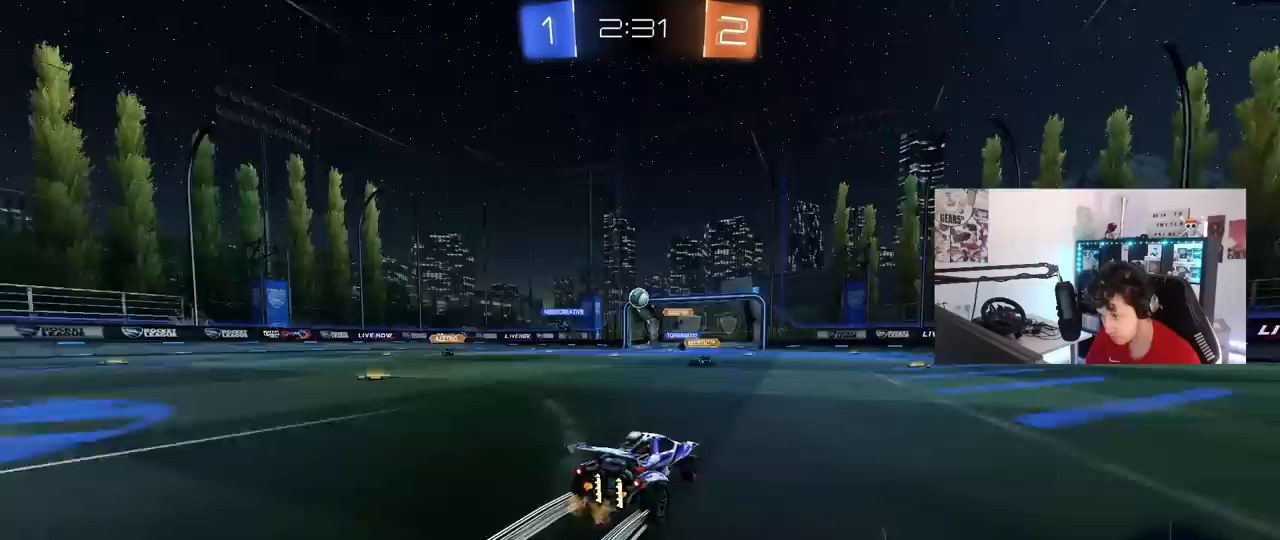
{"keys": ["w"], "mouse": [], "mouse_move": "still", "events": [[67, "d", "down"], [250, "d", "up"]]}
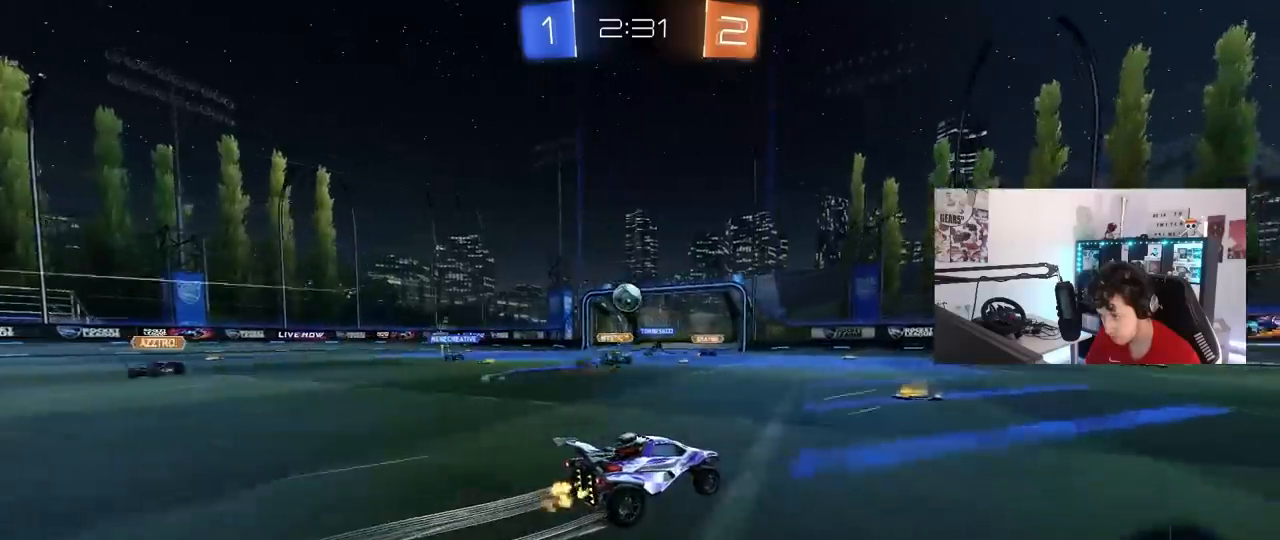
{"keys": ["a", "w"], "mouse": [], "mouse_move": "still", "events": [[500, "a", "down"]]}
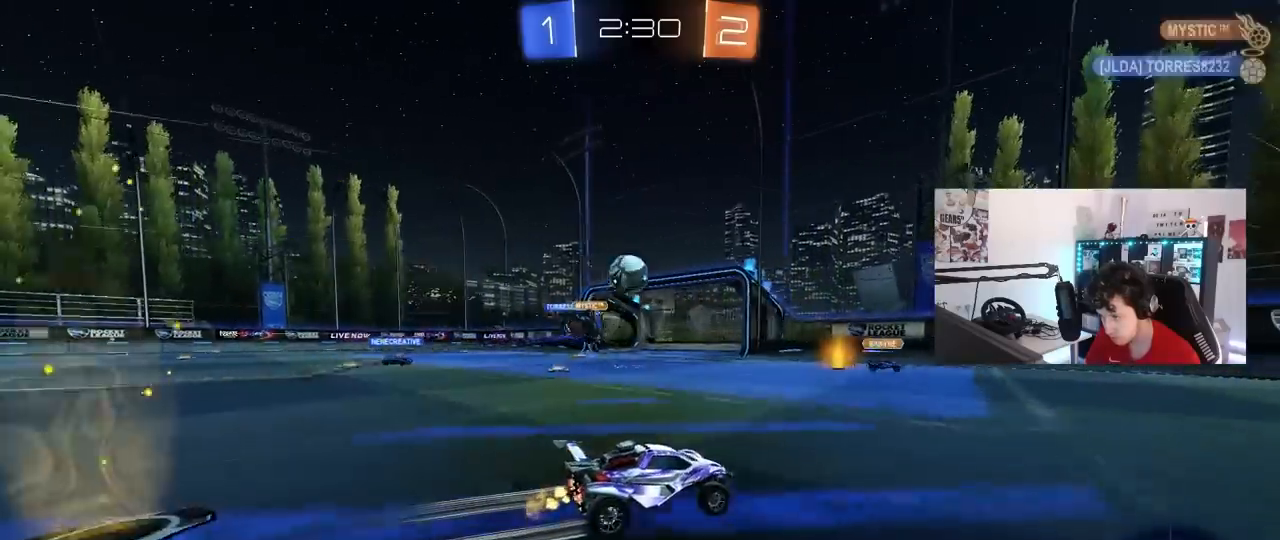
{"keys": ["d", "w"], "mouse": [], "mouse_move": "still", "events": [[50, "shift", "down"], [133, "shift", "up"], [233, "a", "up"], [333, "d", "down"]]}
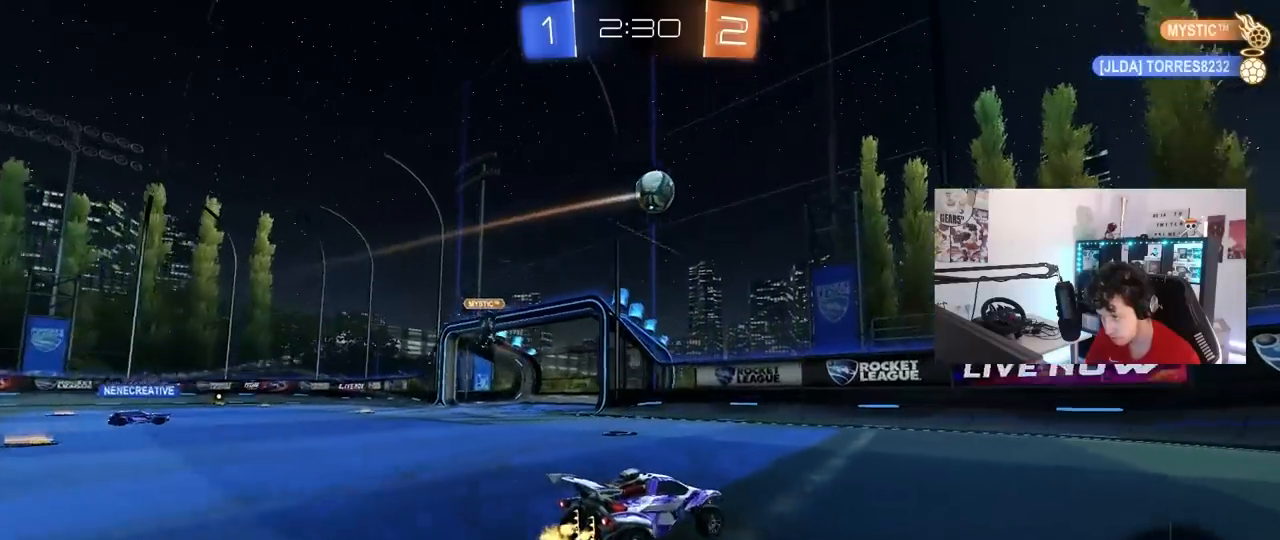
{"keys": ["a", "w"], "mouse": [], "mouse_move": "still", "events": [[67, "shift", "down"], [150, "shift", "up"], [350, "d", "up"], [383, "a", "down"]]}
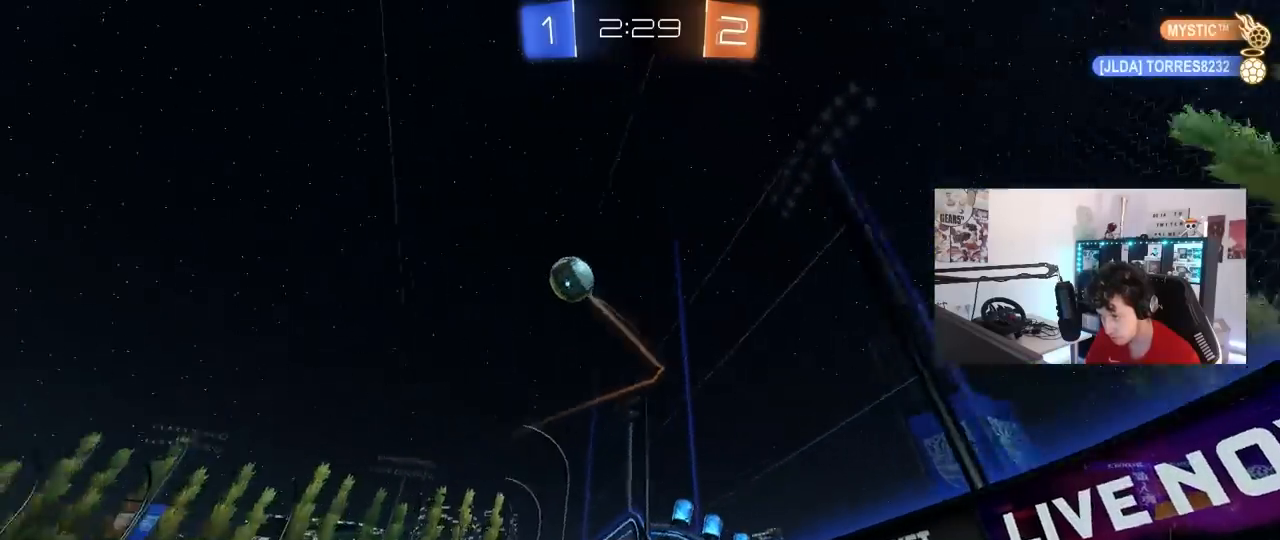
{"keys": ["a", "w"], "mouse": [], "mouse_move": "still", "events": [[33, "w", "up"], [83, "shift", "down"], [167, "shift", "up"], [367, "w", "down"]]}
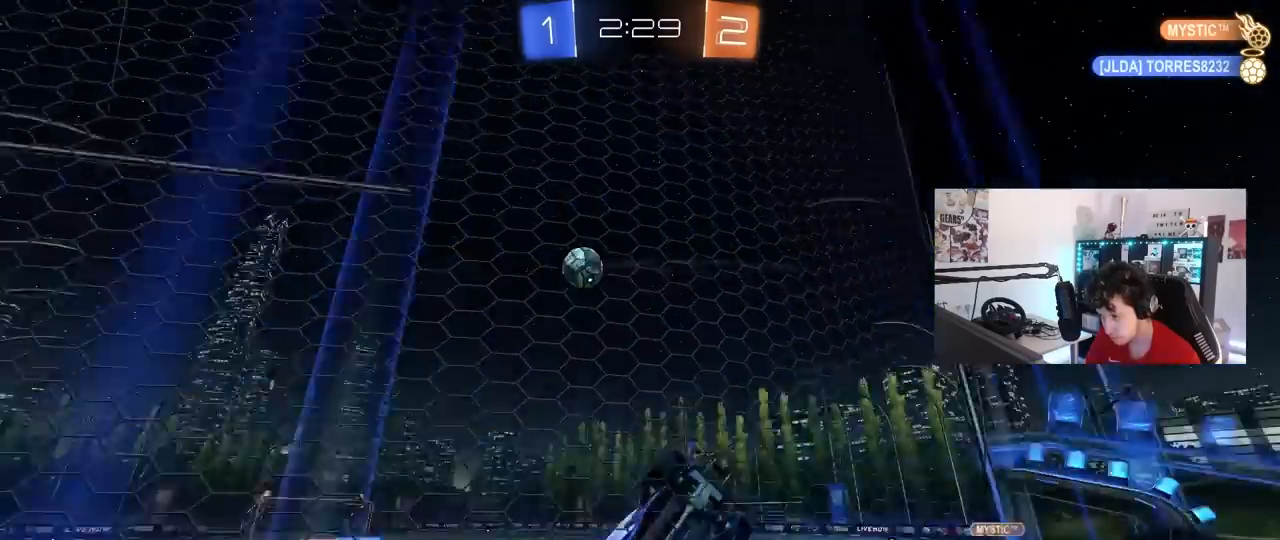
{"keys": ["a"], "mouse": [], "mouse_move": "still", "events": [[100, "w", "up"], [183, "s", "down"], [417, "s", "up"]]}
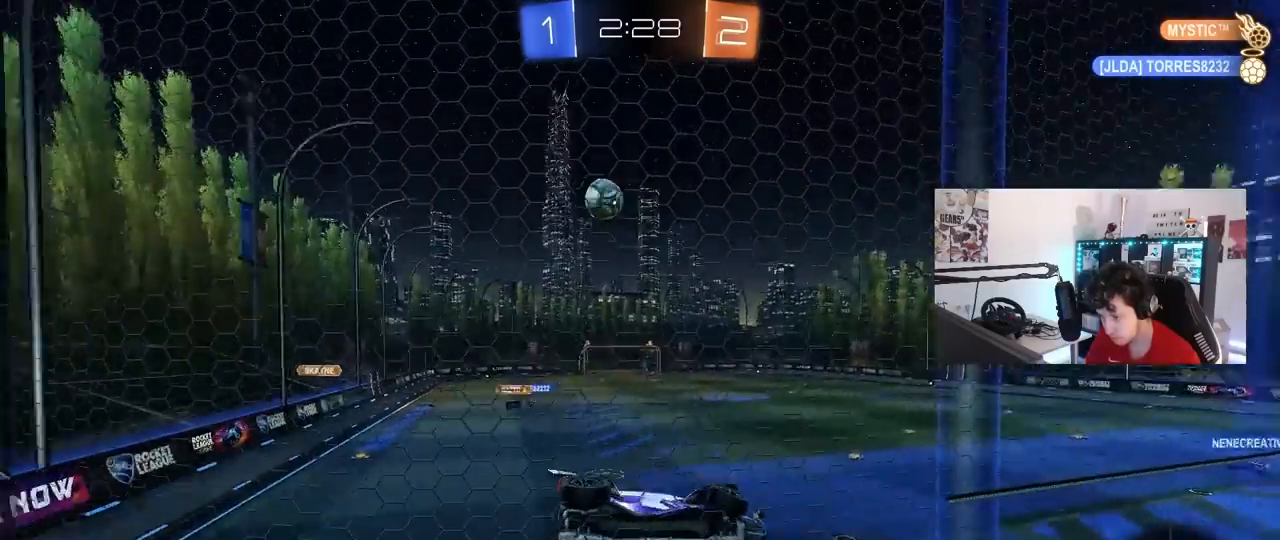
{"keys": ["d"], "mouse": [], "mouse_move": "still", "events": [[17, "w", "down"], [117, "shift", "down"], [150, "shift", "up"], [433, "a", "up"], [483, "d", "down"], [483, "w", "up"]]}
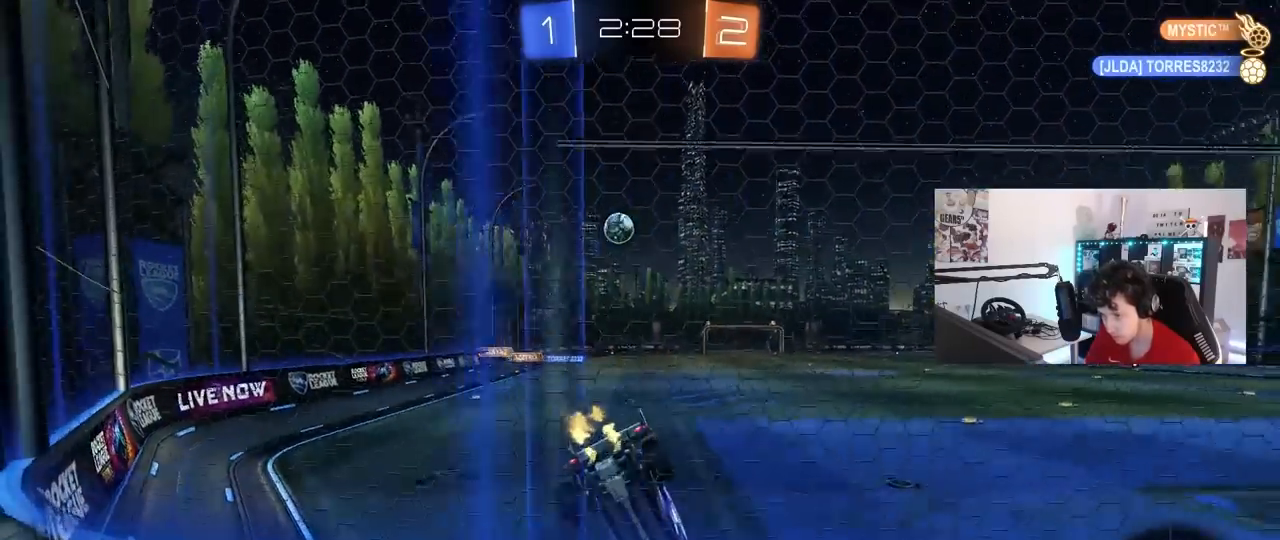
{"keys": ["a", "w"], "mouse": [], "mouse_move": "still", "events": [[33, "s", "down"], [217, "s", "up"], [350, "w", "down"], [450, "a", "down"], [450, "d", "up"]]}
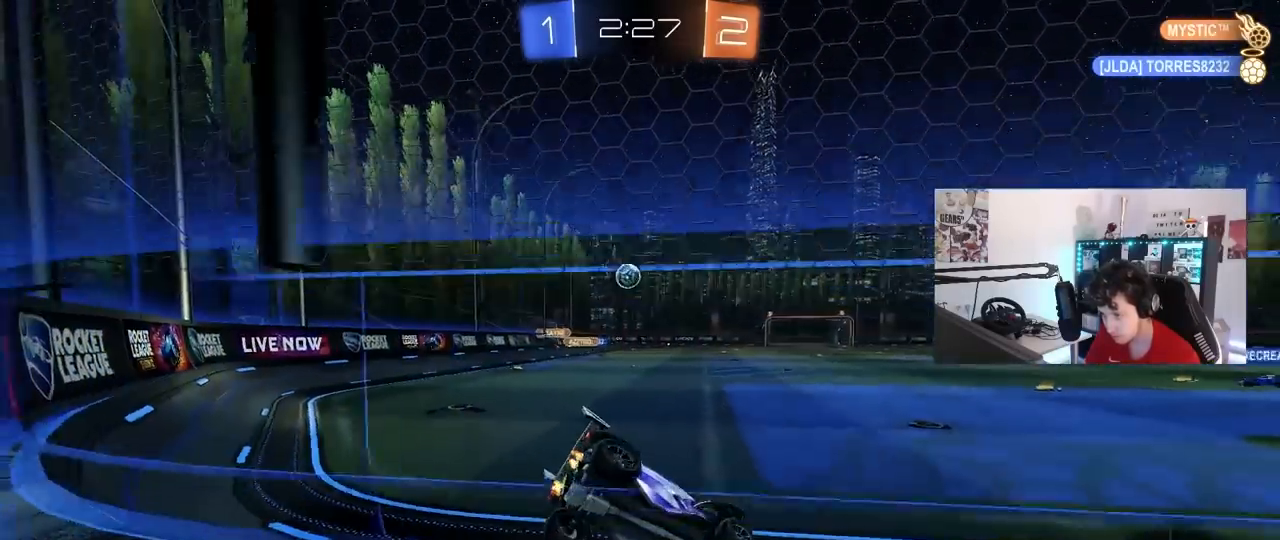
{"keys": ["a", "shift", "w"], "mouse": [], "mouse_move": "still", "events": [[50, "shift", "down"], [133, "shift", "up"], [467, "shift", "down"]]}
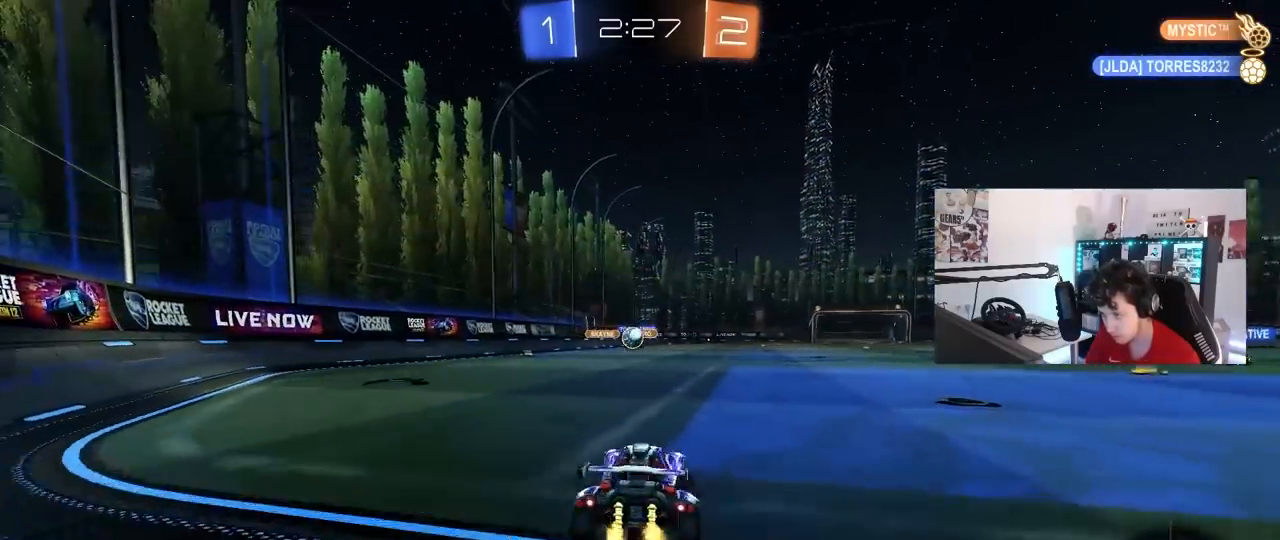
{"keys": ["d", "w"], "mouse": [], "mouse_move": "still", "events": [[67, "shift", "up"], [383, "a", "up"], [433, "d", "down"]]}
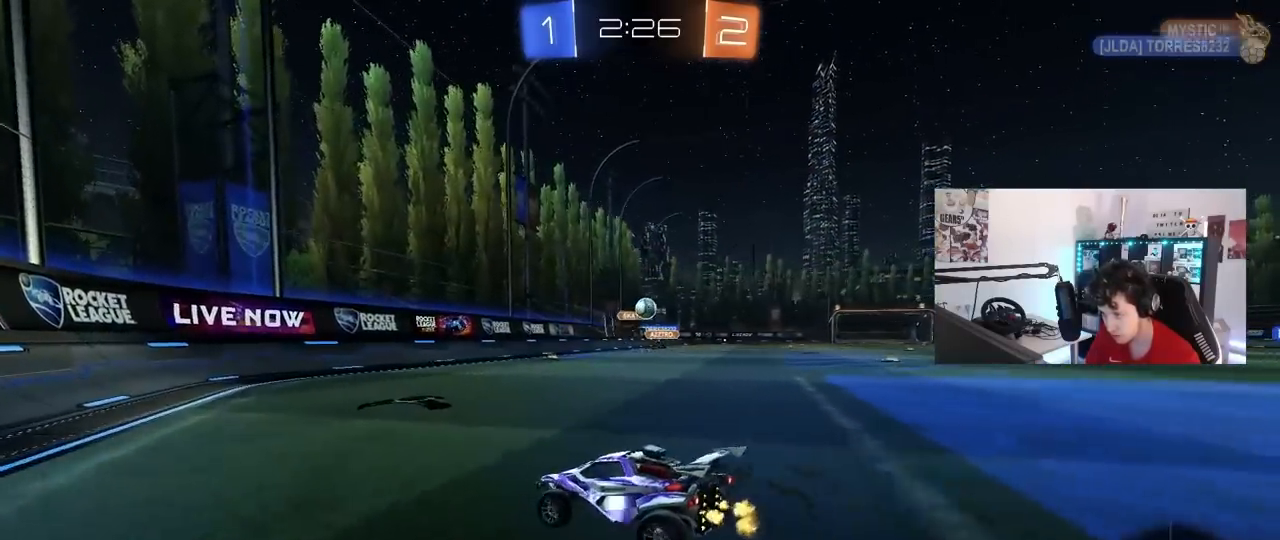
{"keys": ["d", "w"], "mouse": [], "mouse_move": "still", "events": [[33, "shift", "down"], [167, "shift", "up"], [367, "shift", "down"], [450, "shift", "up"]]}
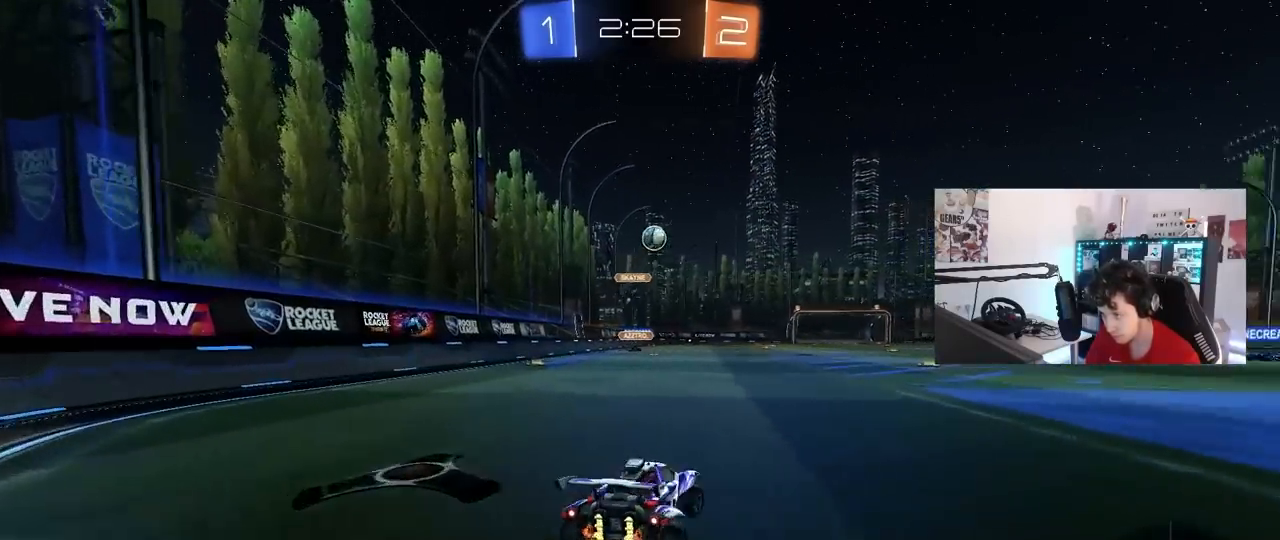
{"keys": ["w"], "mouse": [], "mouse_move": "still", "events": [[333, "d", "up"]]}
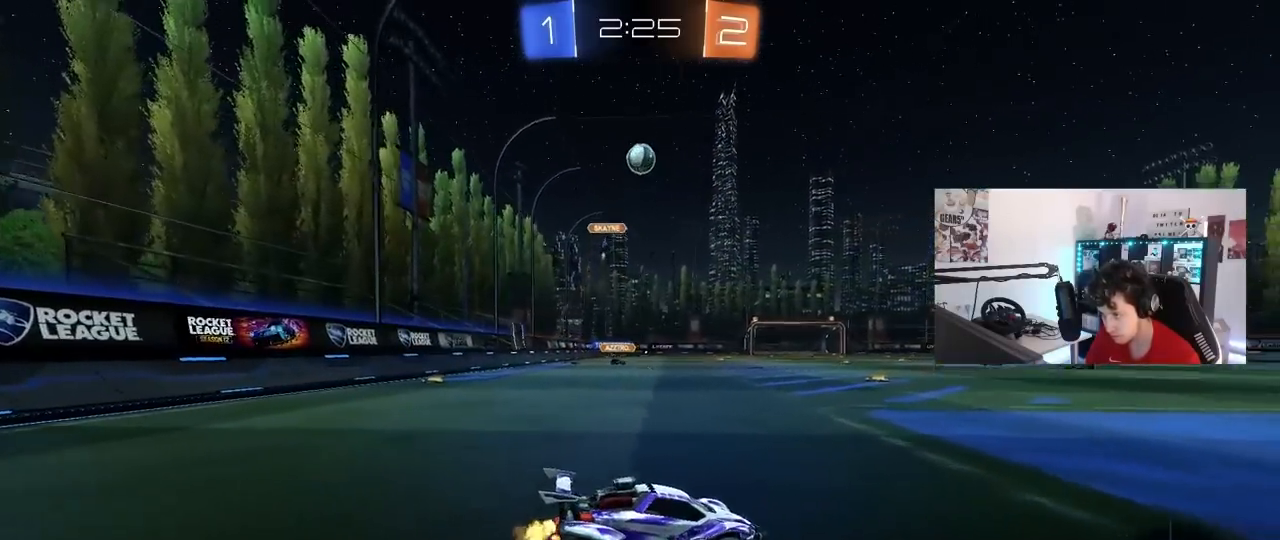
{"keys": ["w"], "mouse": [], "mouse_move": "still", "events": [[100, "d", "down"], [350, "d", "up"]]}
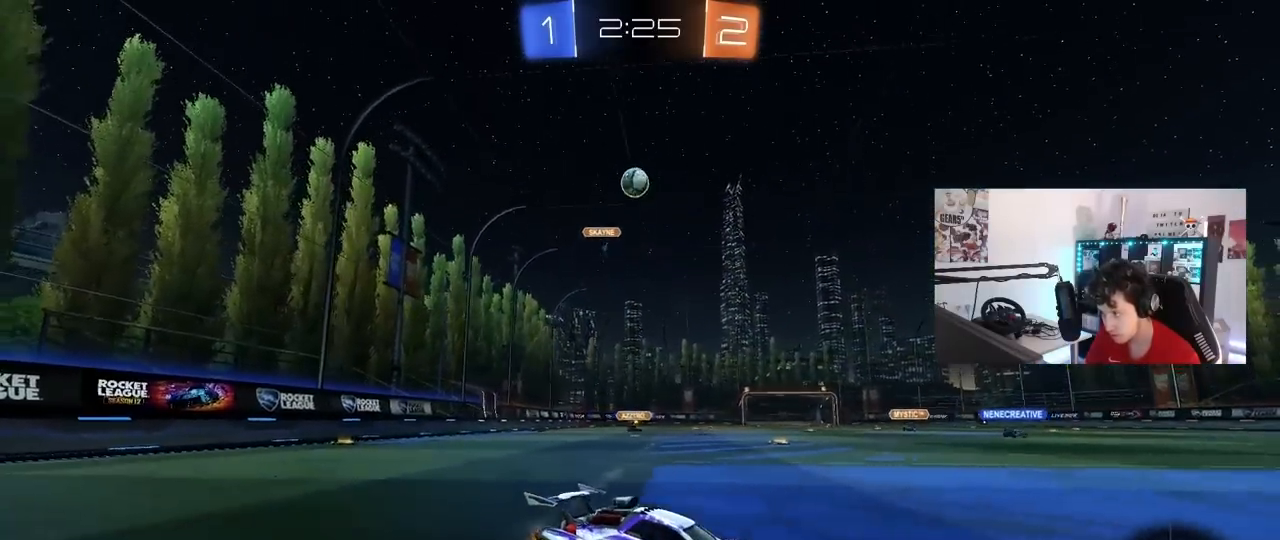
{"keys": ["a"], "mouse": [], "mouse_move": "still", "events": [[83, "d", "down"], [167, "d", "up"], [167, "w", "up"], [267, "a", "down"], [450, "w", "down"], [500, "w", "up"]]}
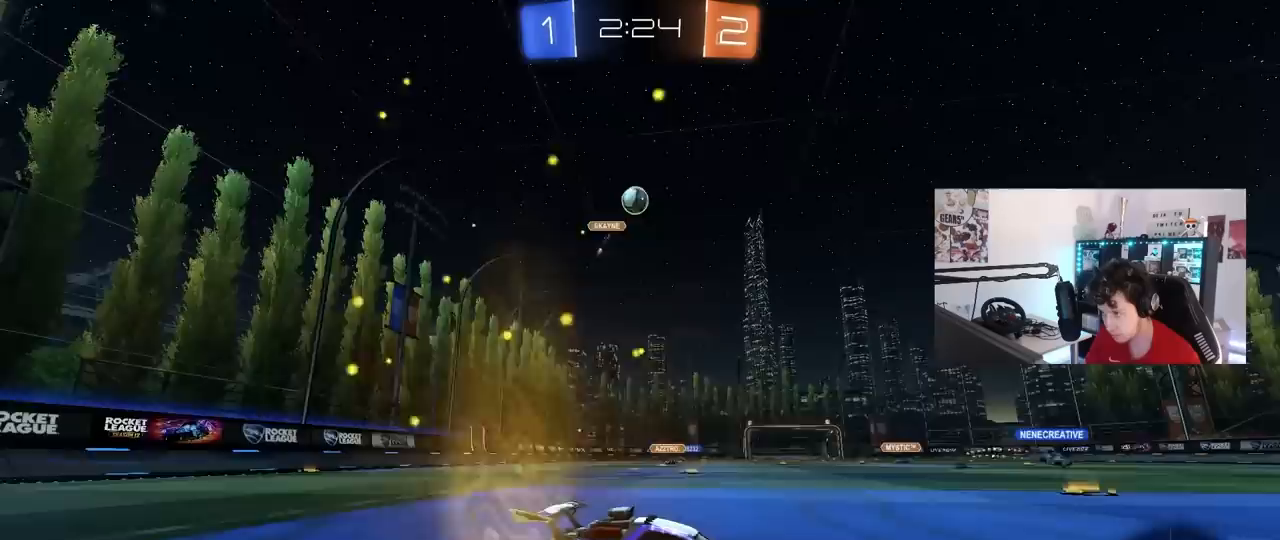
{"keys": ["s"], "mouse": ["right"], "mouse_move": "down-left", "events": [[183, "w", "down"], [367, "w", "up"], [417, "a", "up"], [417, "mouse_right", "down"], [467, "s", "down"]]}
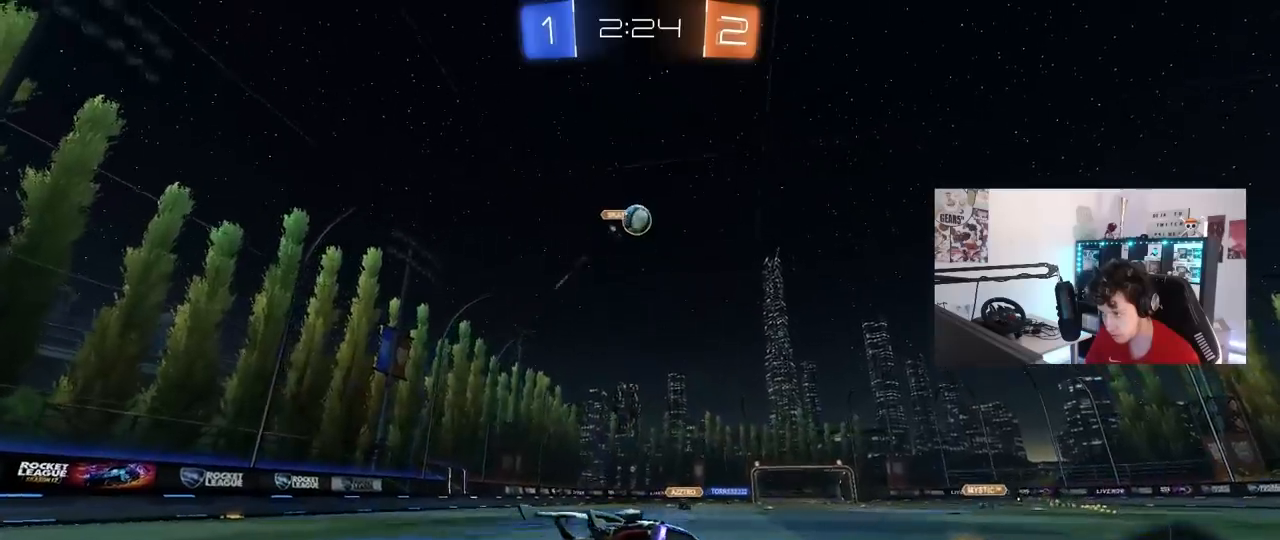
{"keys": ["d"], "mouse": ["left"], "mouse_move": "still", "events": [[67, "a", "down"], [100, "mouse_left", "down"], [150, "a", "up"], [150, "mouse_right", "up"], [150, "s", "up"], [200, "mouse_right", "down"], [300, "s", "down"], [400, "d", "down"], [400, "mouse_right", "up"], [400, "s", "up"]]}
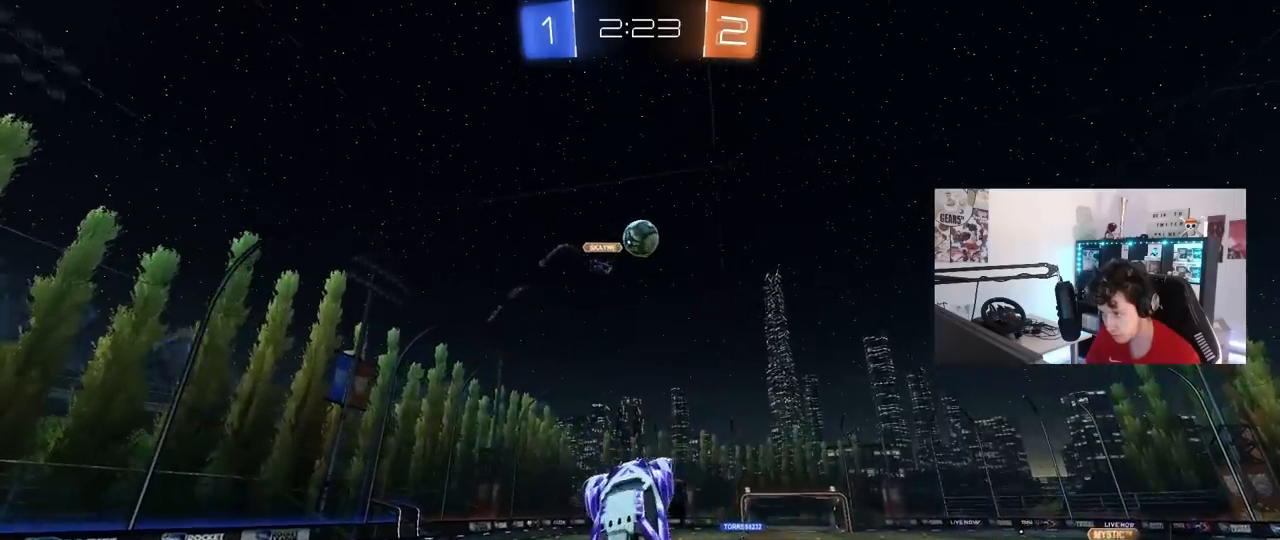
{"keys": ["a", "w"], "mouse": ["left"], "mouse_move": "still", "events": [[33, "shift", "down"], [33, "w", "down"], [83, "shift", "up"], [217, "w", "up"], [317, "a", "down"], [317, "d", "up"], [317, "w", "down"], [350, "w", "up"], [450, "w", "down"]]}
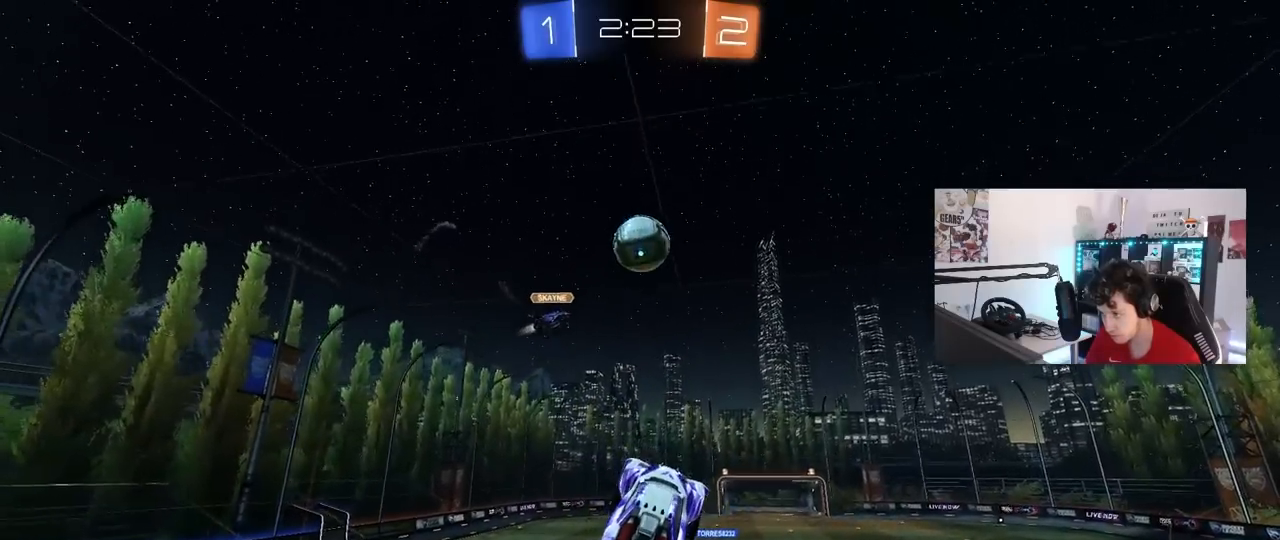
{"keys": ["a", "shift", "w"], "mouse": ["left"], "mouse_move": "still", "events": [[50, "a", "up"], [50, "w", "up"], [283, "a", "down"], [383, "shift", "down"], [383, "w", "down"]]}
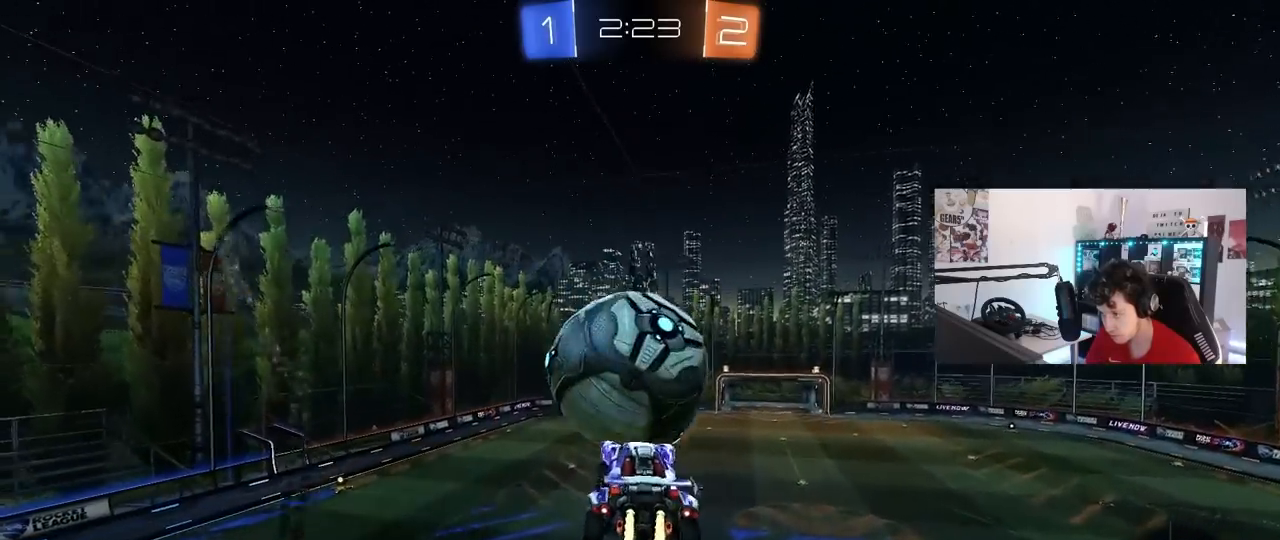
{"keys": ["d"], "mouse": [], "mouse_move": "still", "events": [[250, "w", "up"], [300, "mouse_left", "up"], [433, "a", "up"], [433, "d", "down"], [433, "shift", "up"]]}
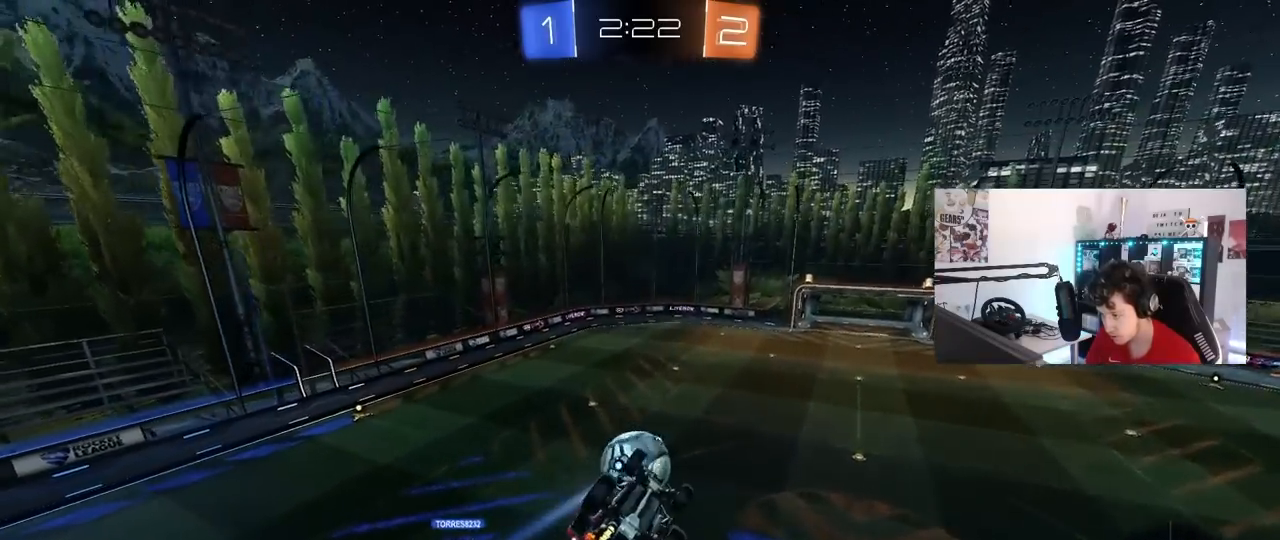
{"keys": ["a", "shift"], "mouse": [], "mouse_move": "still", "events": [[83, "d", "up"], [117, "a", "down"], [117, "shift", "down"]]}
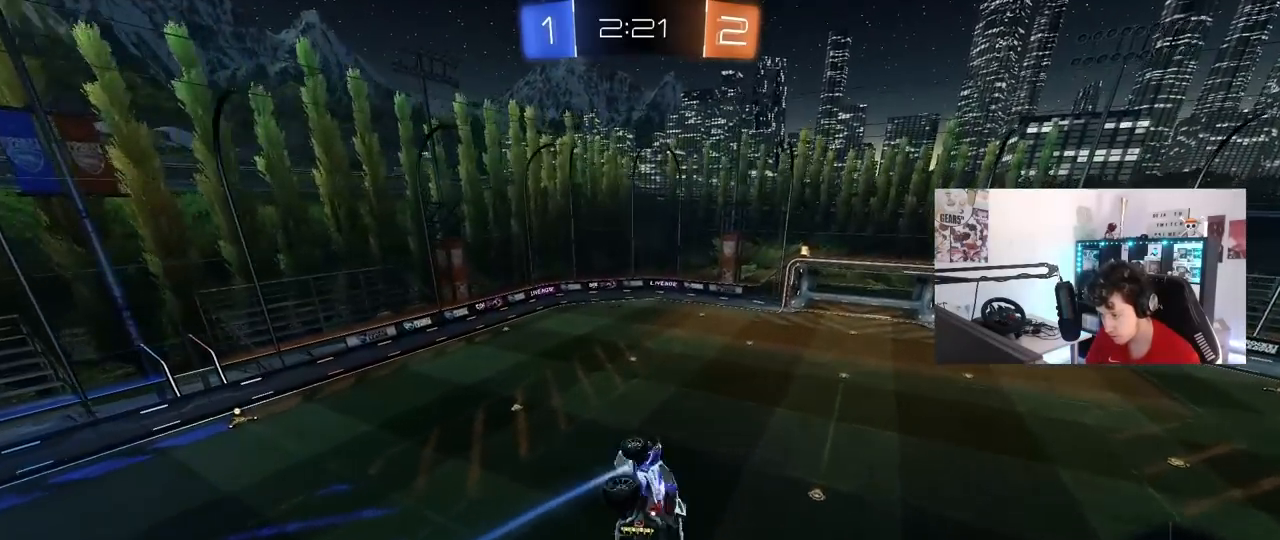
{"keys": [], "mouse": [], "mouse_move": "still", "events": [[133, "a", "up"], [133, "shift", "up"], [233, "d", "down"], [333, "d", "up"]]}
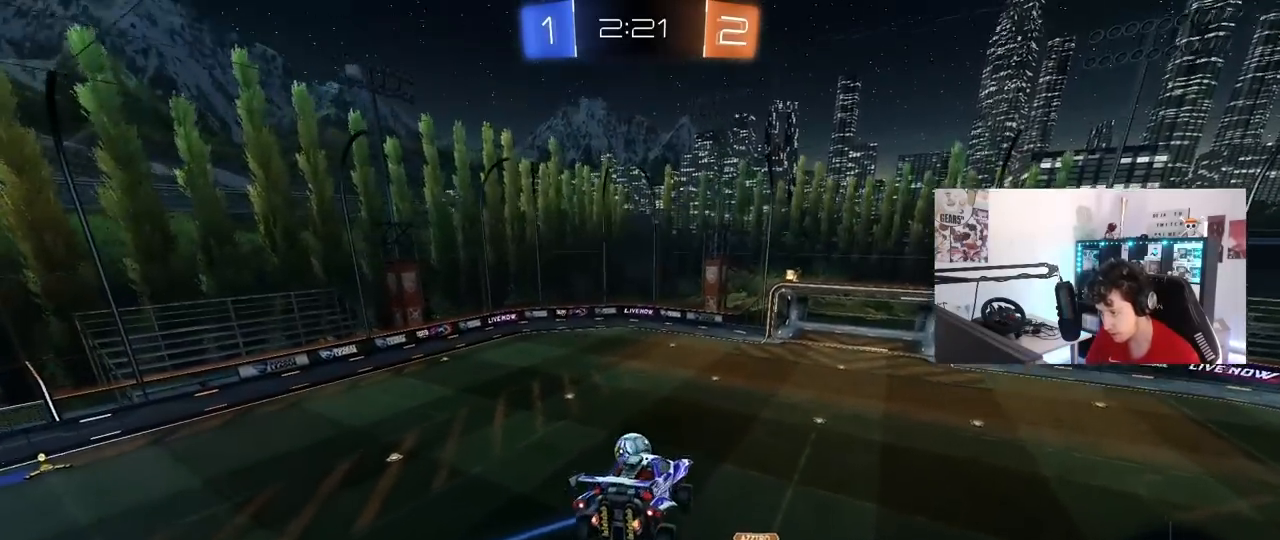
{"keys": [], "mouse": [], "mouse_move": "still", "events": [[150, "space", "down"], [200, "d", "down"], [200, "s", "down"], [300, "d", "up"], [300, "s", "up"], [300, "space", "up"]]}
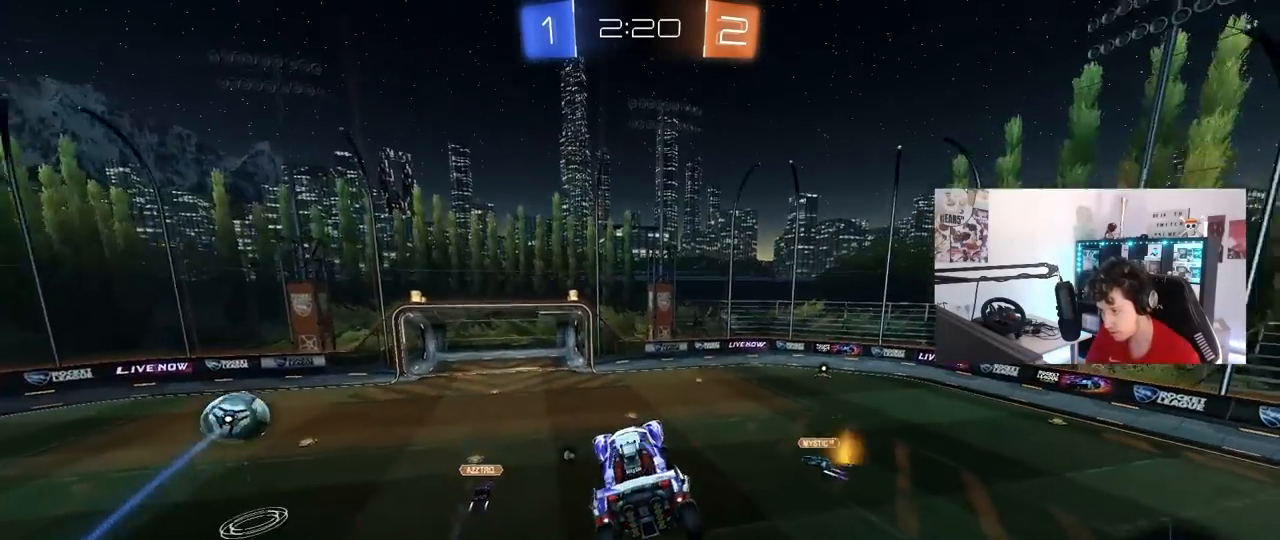
{"keys": [], "mouse": [], "mouse_move": "still", "events": [[267, "space", "down"], [450, "space", "up"]]}
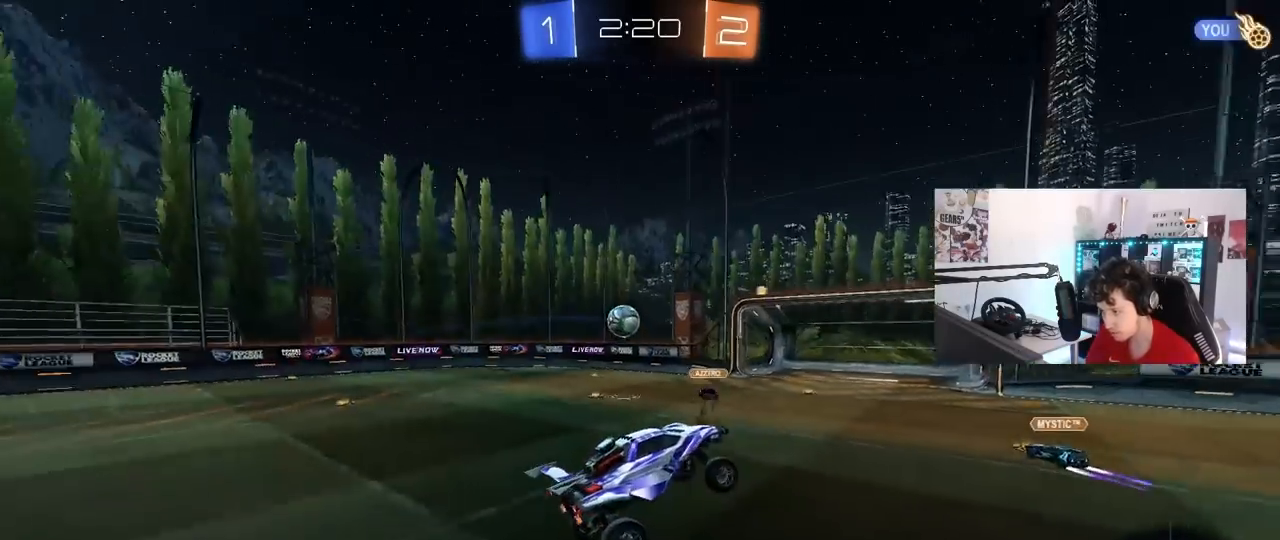
{"keys": ["d", "shift", "w"], "mouse": ["right"], "mouse_move": "still", "events": [[100, "w", "down"], [133, "d", "down"], [283, "d", "up"], [333, "mouse_right", "down"], [417, "d", "down"], [417, "mouse_right", "up"], [417, "shift", "down"], [467, "mouse_right", "down"]]}